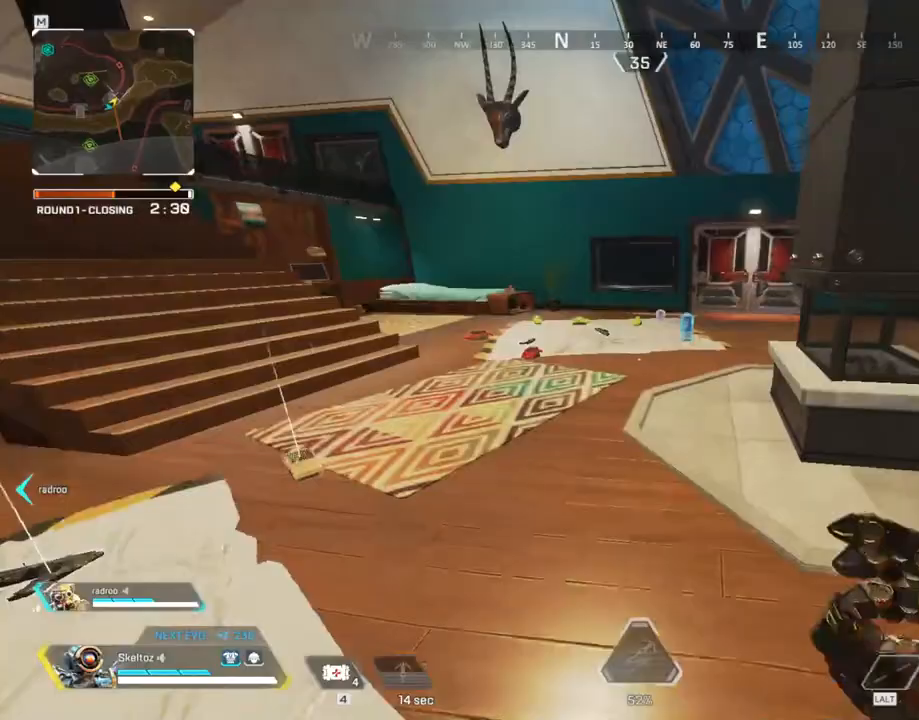
Gameplay with keyboard and mouse; each line is a JSON object with the keys and mouse buttons held at the frame after it. "events" lists presses ("down") and releases ("up") of "1", "2", "3", "4", "5", "a", "alt", "b", "c", "ctrl", "d", "e", "f", "g", "q", "r", "s", "shift", "space", "t", "tab", "tilde", "v", "w", "x", "z", "mouse_left", "mouse_wheel", "mouse_right", "mouse_mb4" and "mouse_mb5" between this image and that frame as [ms after this image, input, new state], when the widget could be followed in between. "mouse_left", "mouse_wheel", "mouse_right", "mouse_mb4", "mouse_mb5" = the "left", "wheel", "right", "mb4", "mb5" buttons of the "mouse" list. No other keys are recorded. "wheel" means that the mouse wheel is clicked or scrolled. Mouse movement is not recorded.
{"keys": ["w"], "mouse": [], "events": []}
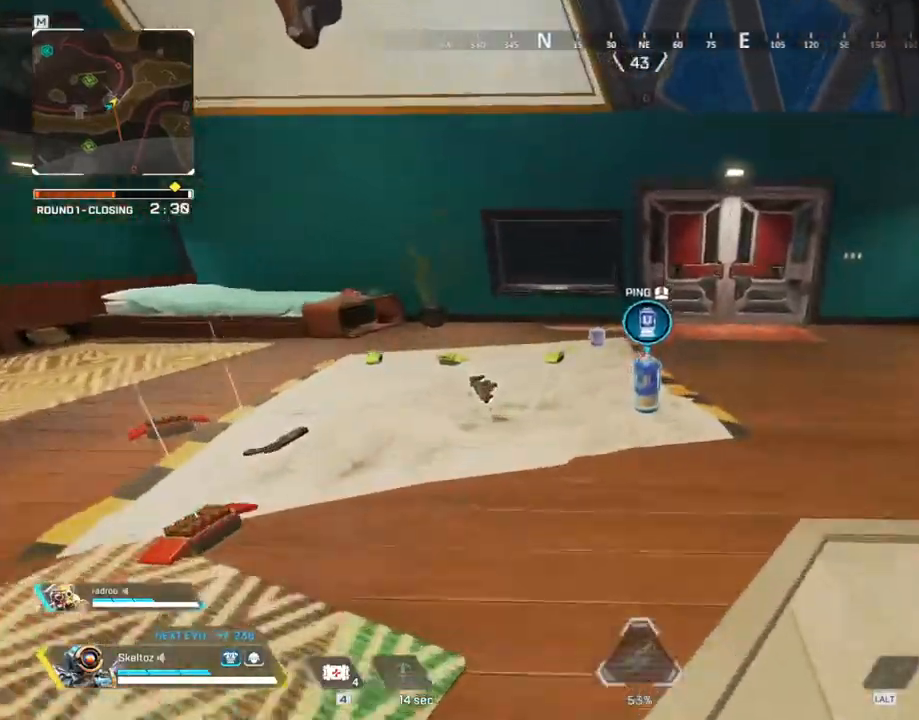
{"keys": ["a"], "mouse": [], "events": [[50, "e", "down"], [200, "e", "up"], [333, "e", "down"], [433, "e", "up"], [467, "a", "down"], [467, "w", "up"]]}
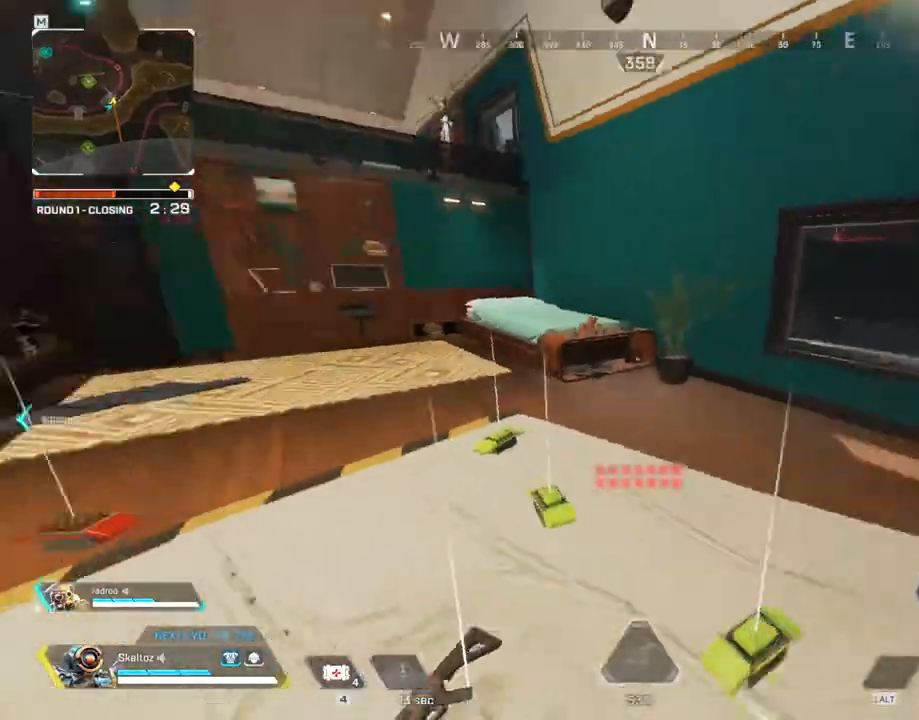
{"keys": ["a", "s"], "mouse": [], "events": [[250, "s", "down"]]}
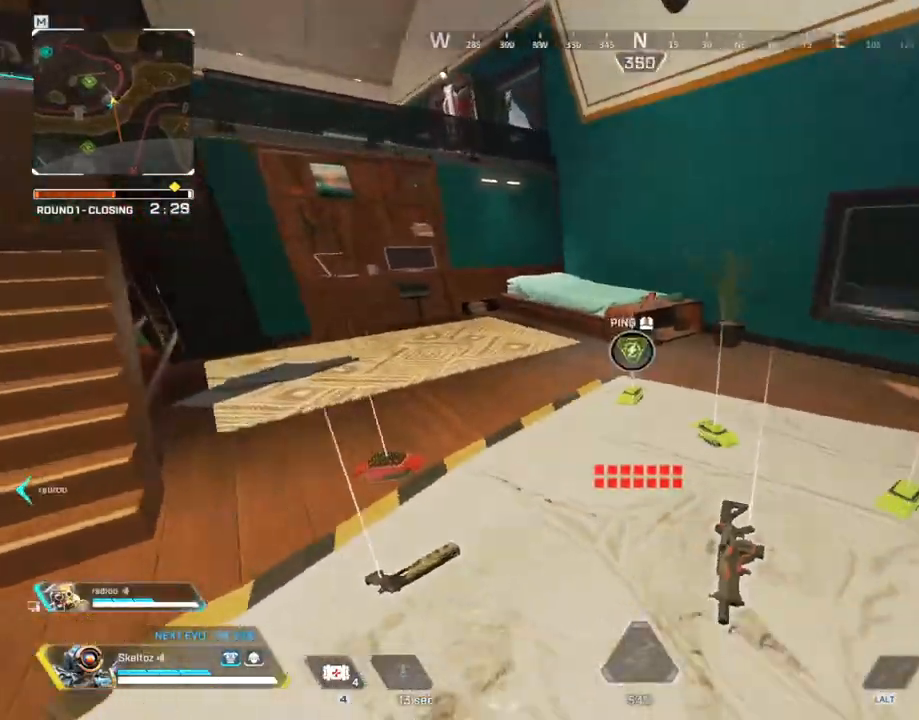
{"keys": ["e", "w"], "mouse": [], "events": [[17, "s", "up"], [133, "w", "down"], [317, "a", "up"], [467, "e", "down"]]}
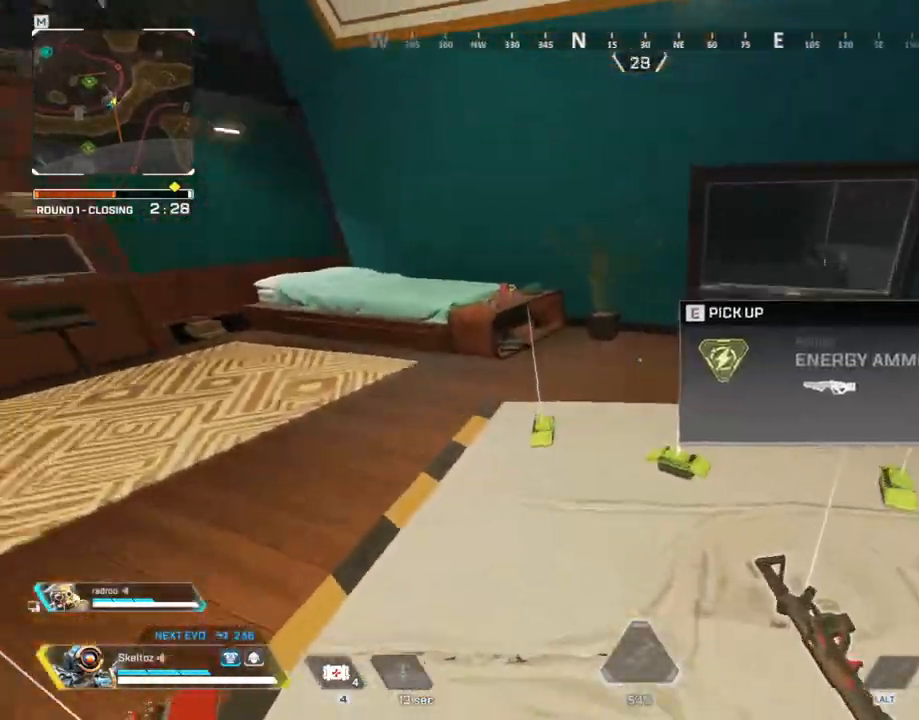
{"keys": ["a", "w"], "mouse": [], "events": [[17, "e", "up"], [33, "a", "down"], [150, "e", "down"], [250, "e", "up"]]}
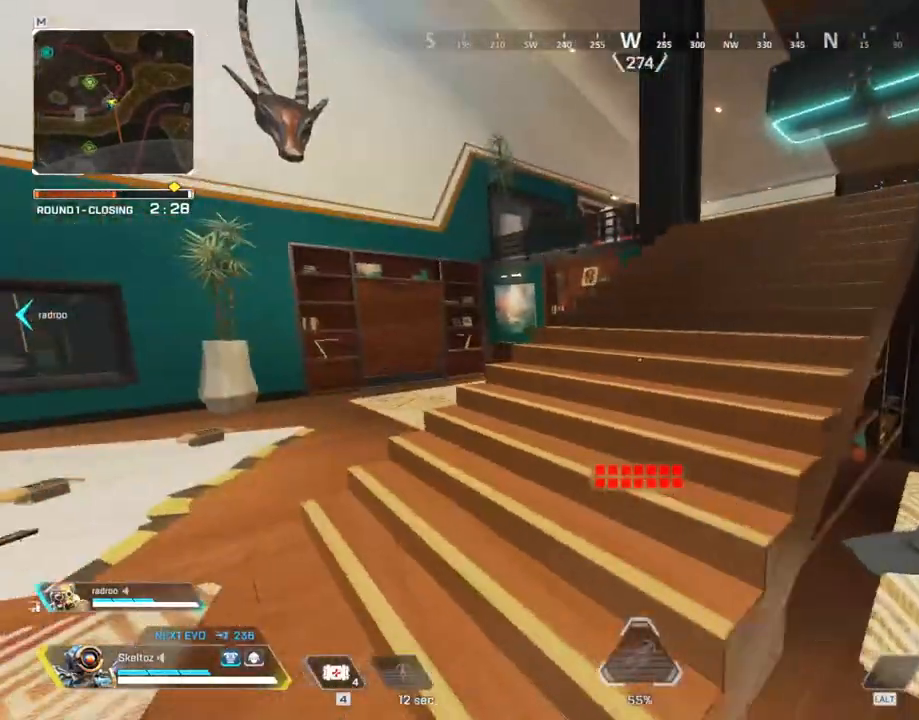
{"keys": ["shift", "w"], "mouse": [], "events": [[17, "shift", "down"], [67, "a", "up"], [183, "space", "down"], [450, "space", "up"]]}
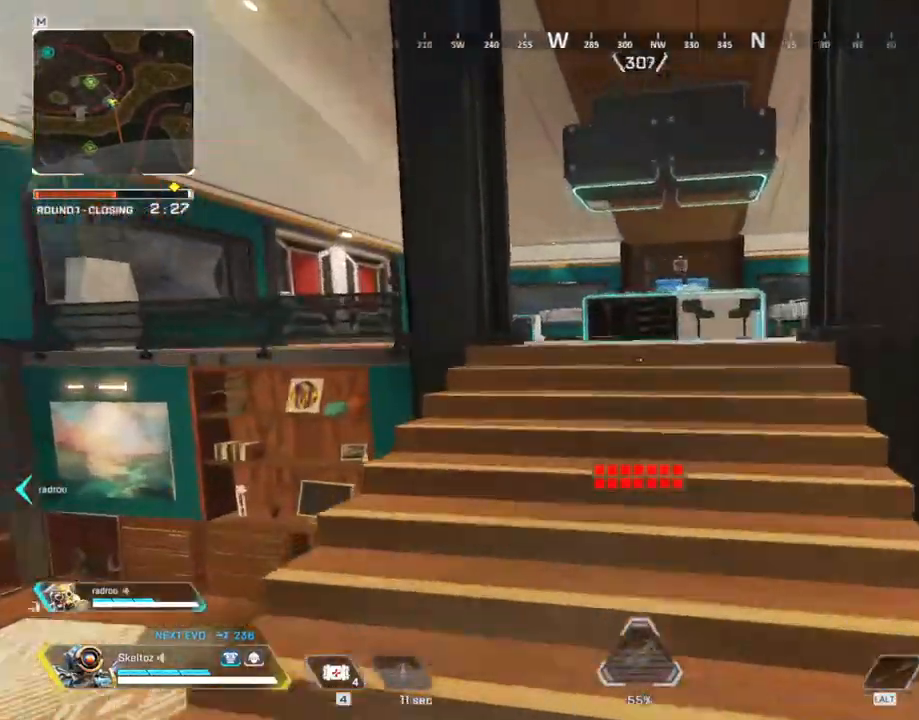
{"keys": ["shift", "w"], "mouse": [], "events": []}
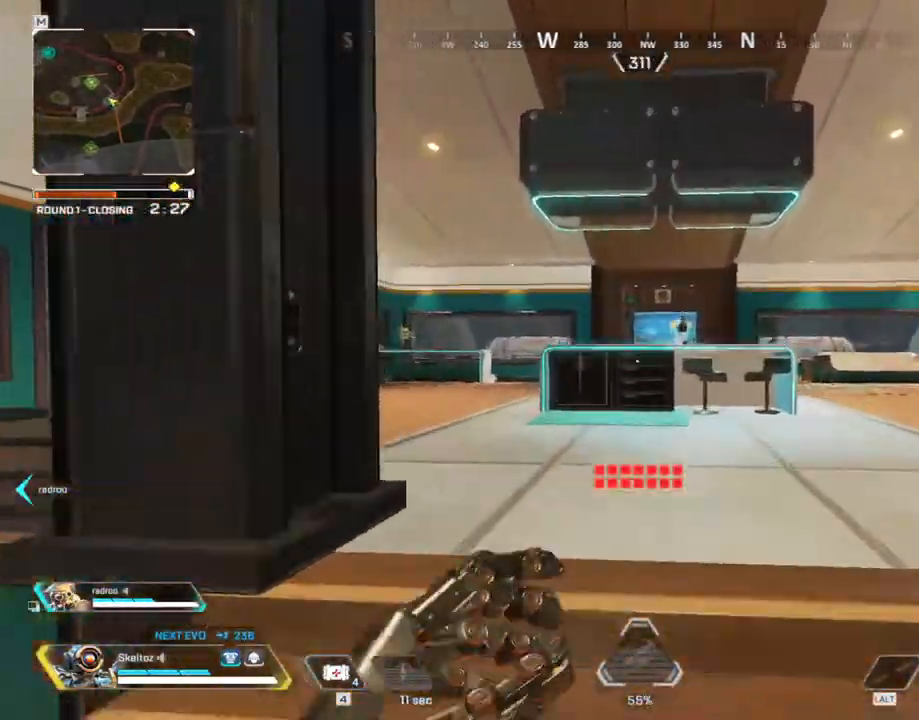
{"keys": ["s"], "mouse": [], "events": [[50, "mouse_mb4", "down"], [100, "shift", "up"], [200, "mouse_mb4", "up"], [200, "w", "up"], [233, "d", "down"], [333, "s", "down"], [383, "d", "up"]]}
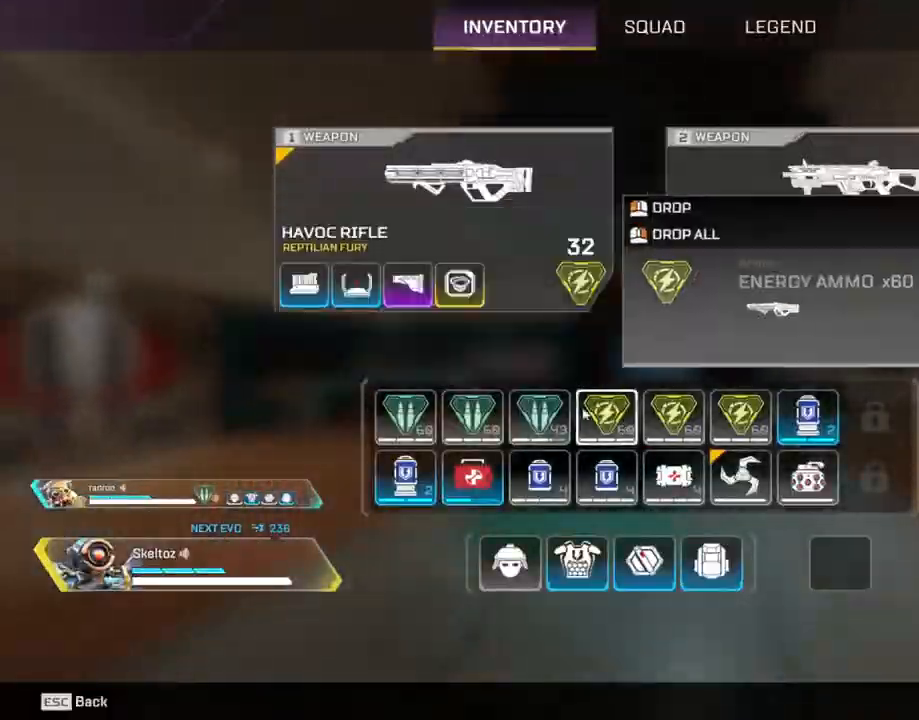
{"keys": ["d"], "mouse": [], "events": [[217, "mouse_right", "down"], [300, "mouse_right", "up"], [400, "d", "down"], [400, "mouse_mb4", "down"], [483, "mouse_mb4", "up"], [500, "s", "up"]]}
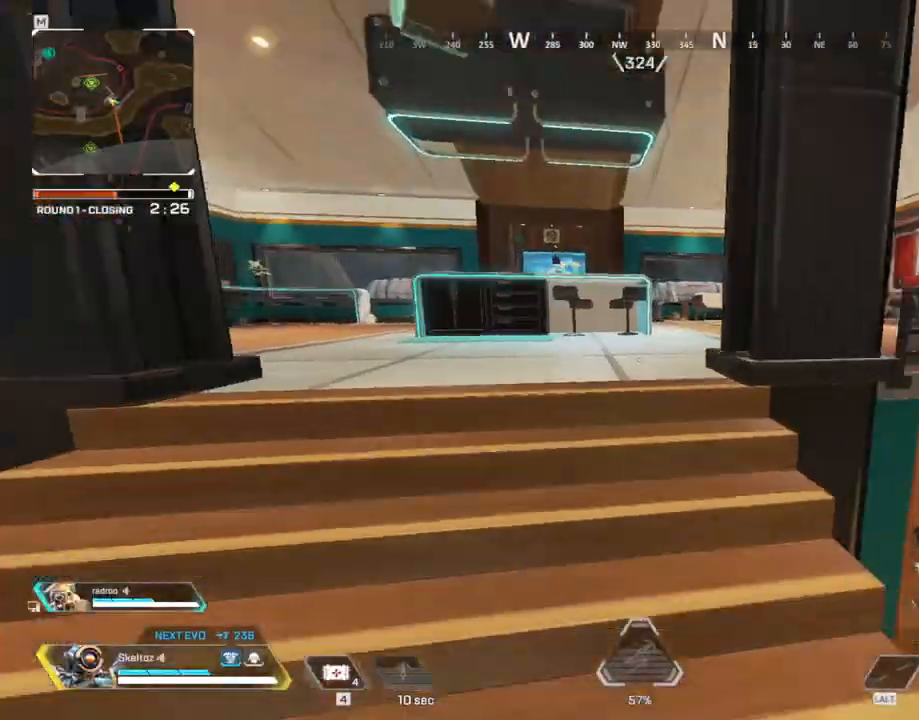
{"keys": ["a", "w"], "mouse": [], "events": [[317, "a", "down"], [317, "d", "up"], [417, "w", "down"]]}
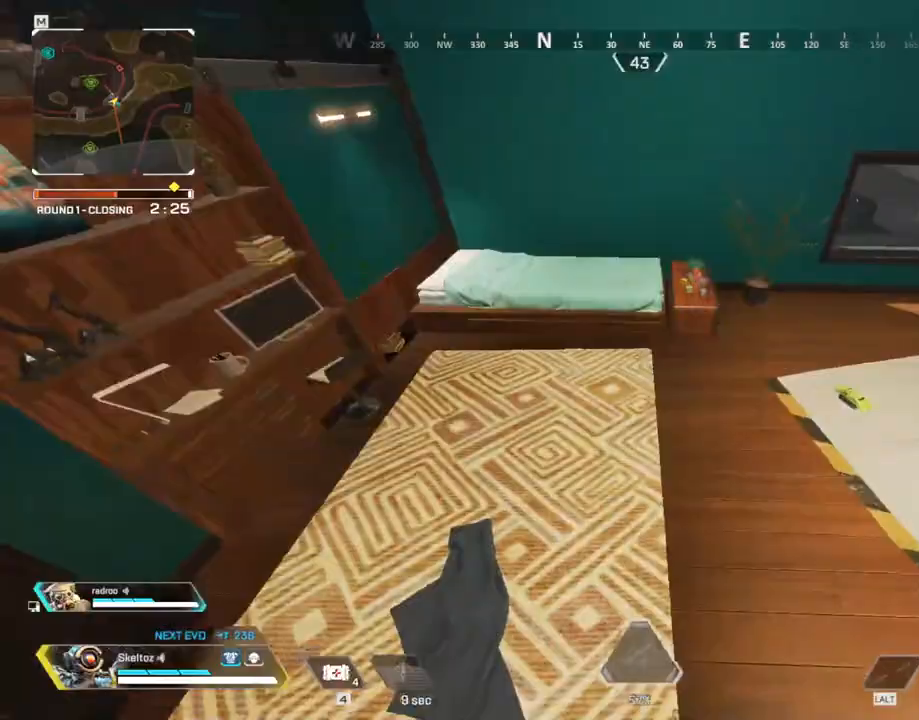
{"keys": ["w"], "mouse": [], "events": [[200, "a", "up"], [283, "shift", "down"], [433, "shift", "up"]]}
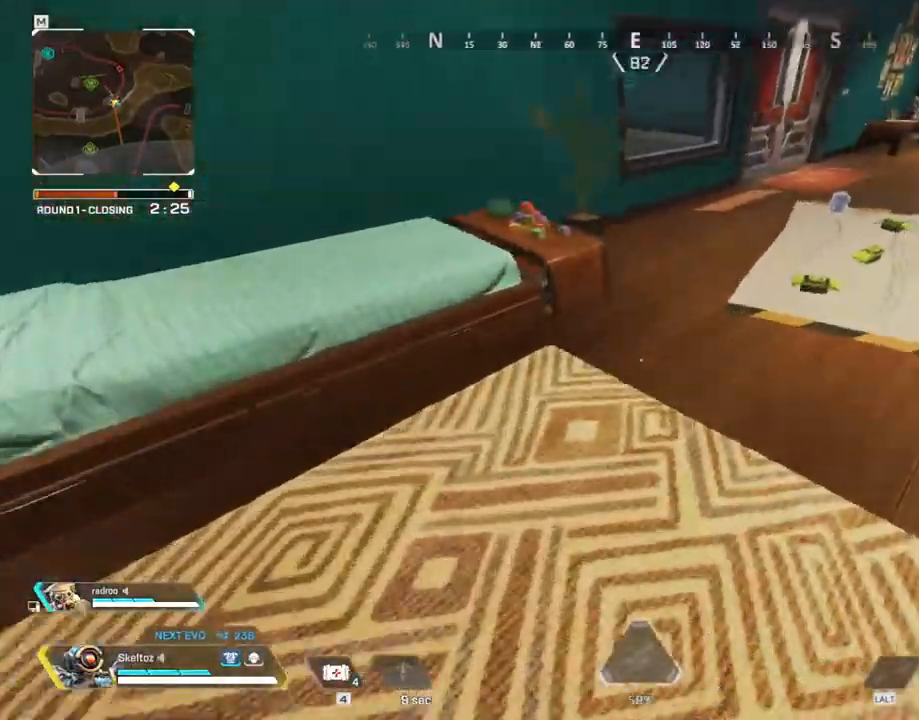
{"keys": ["e", "w"], "mouse": [], "events": [[300, "e", "down"], [350, "e", "up"], [500, "e", "down"]]}
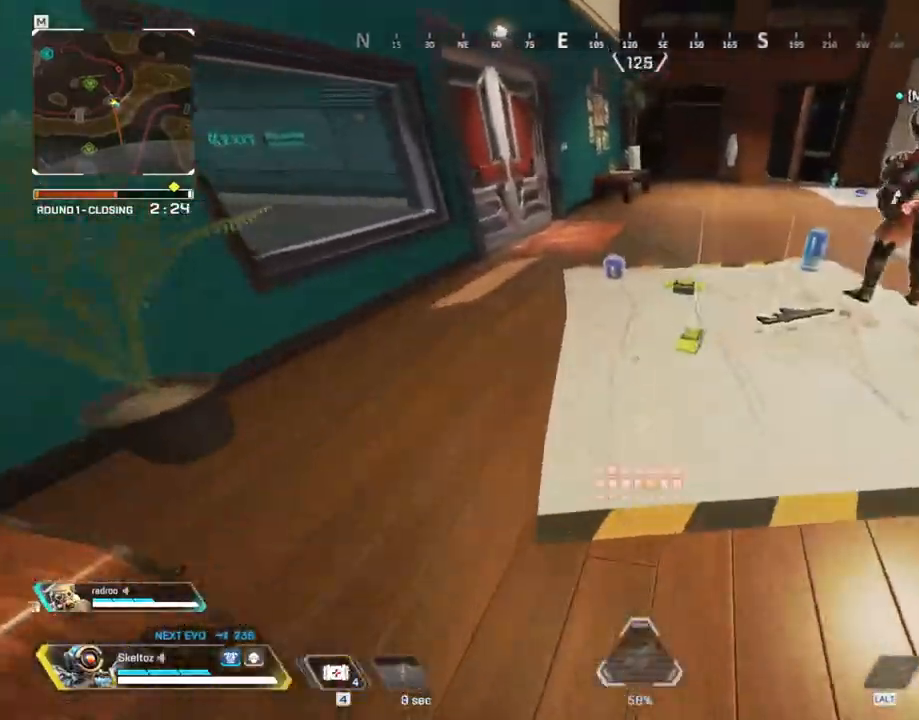
{"keys": ["w"], "mouse": [], "events": [[83, "e", "up"], [233, "e", "down"], [317, "e", "up"], [417, "e", "down"], [500, "e", "up"]]}
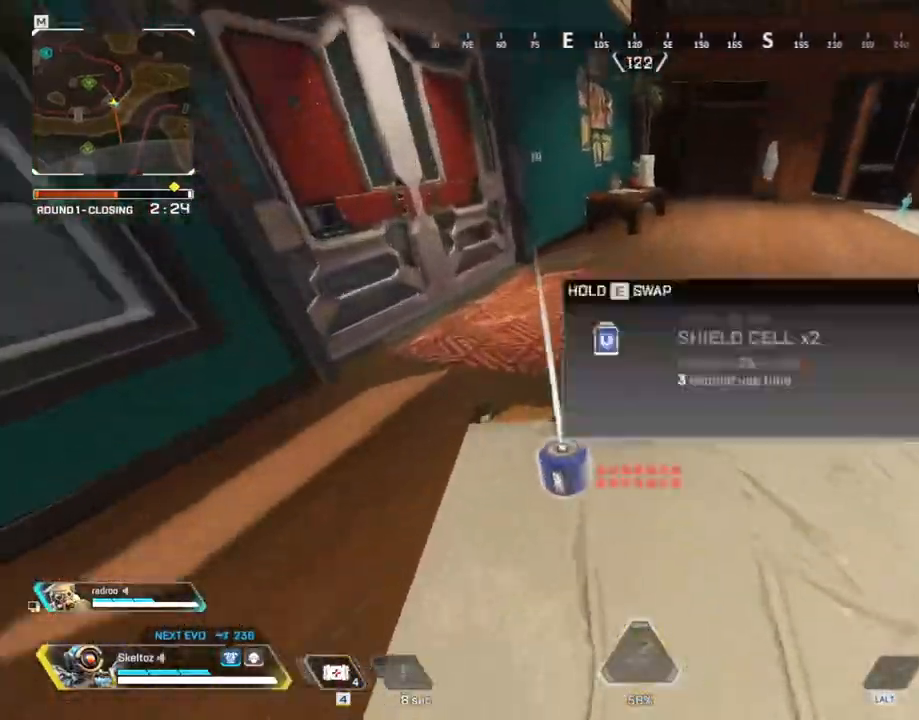
{"keys": ["w"], "mouse": [], "events": [[200, "e", "down"], [333, "e", "up"]]}
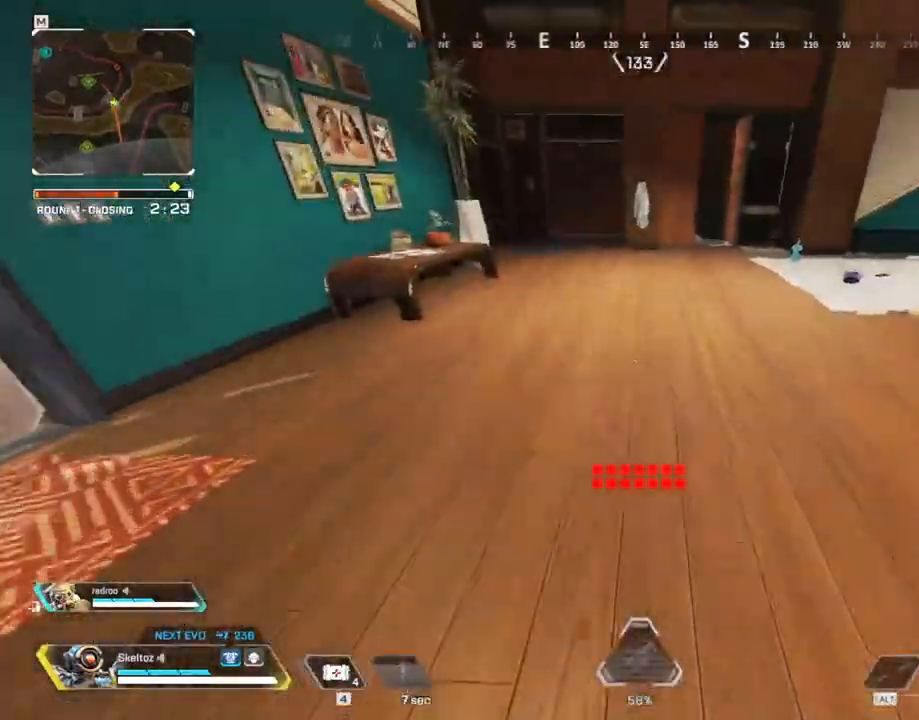
{"keys": ["s"], "mouse": []}
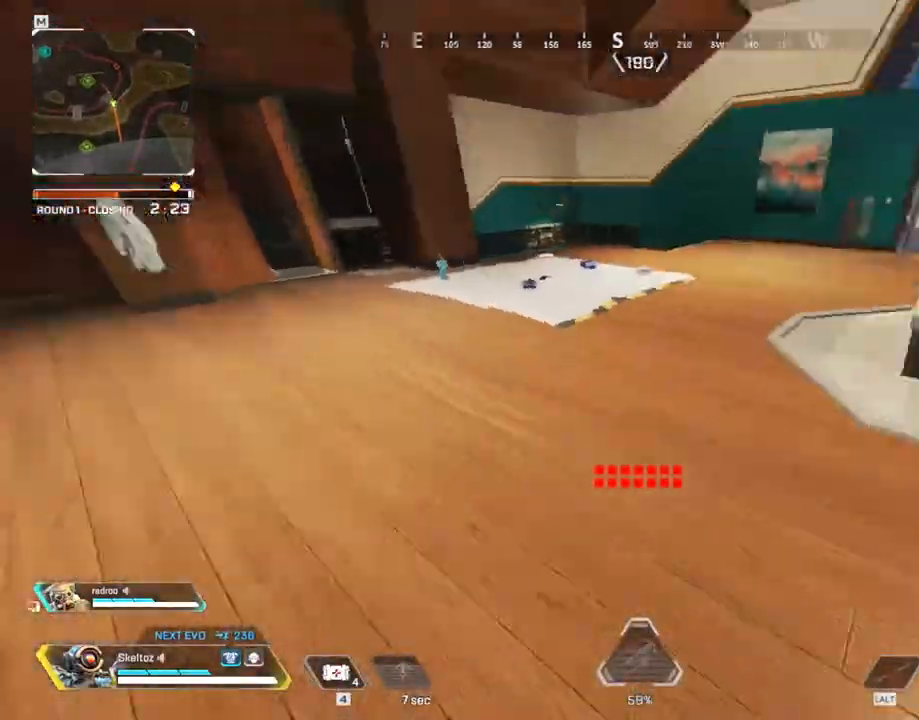
{"keys": ["w"], "mouse": [], "events": [[133, "d", "down"], [133, "s", "up"], [417, "d", "up"], [417, "w", "down"]]}
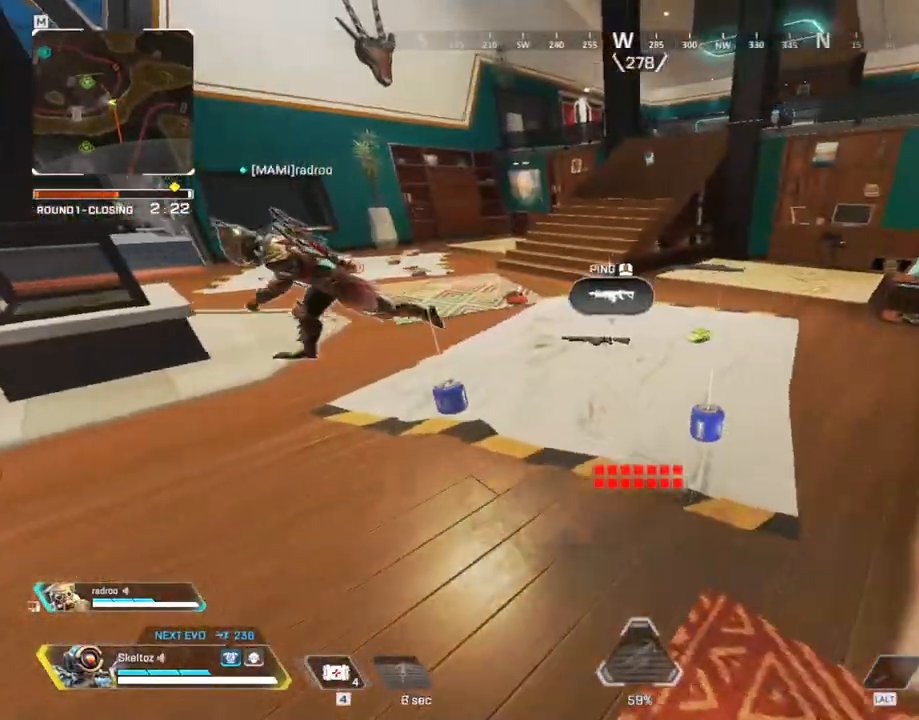
{"keys": ["e", "shift", "w"], "mouse": [], "events": [[150, "shift", "down"], [433, "e", "down"]]}
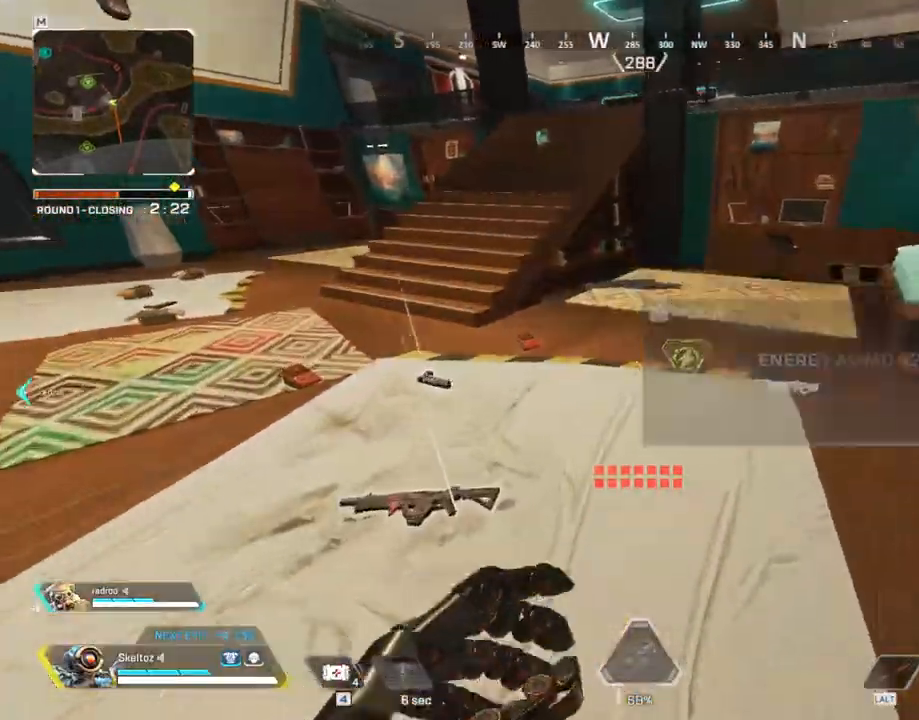
{"keys": ["shift", "space", "w"], "mouse": [], "events": [[67, "e", "up"], [450, "space", "down"]]}
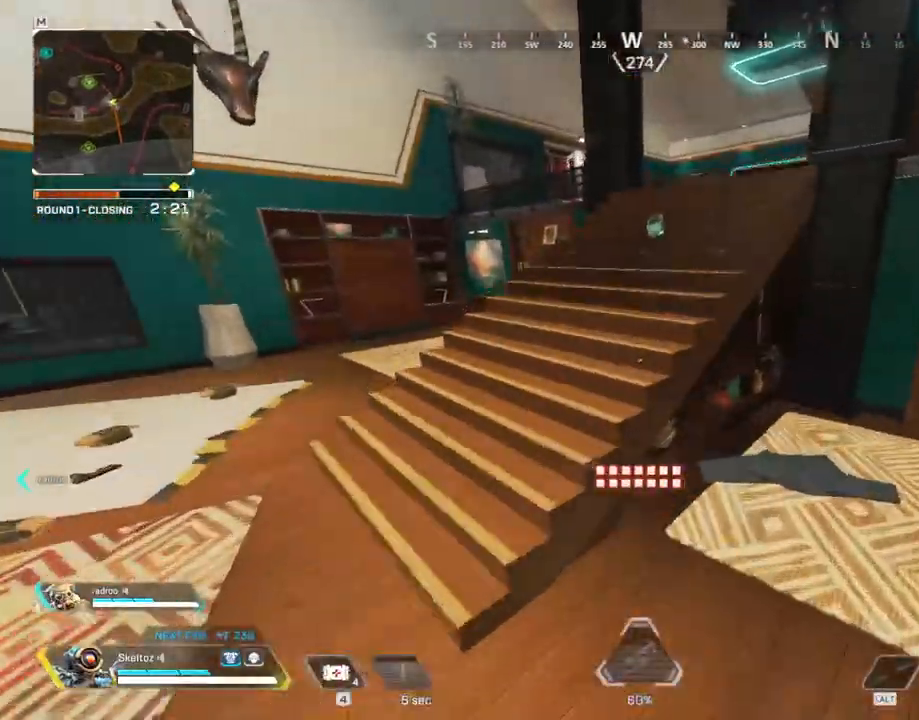
{"keys": ["w"], "mouse": [], "events": [[33, "shift", "up"], [83, "space", "up"], [267, "1", "down"], [400, "1", "up"]]}
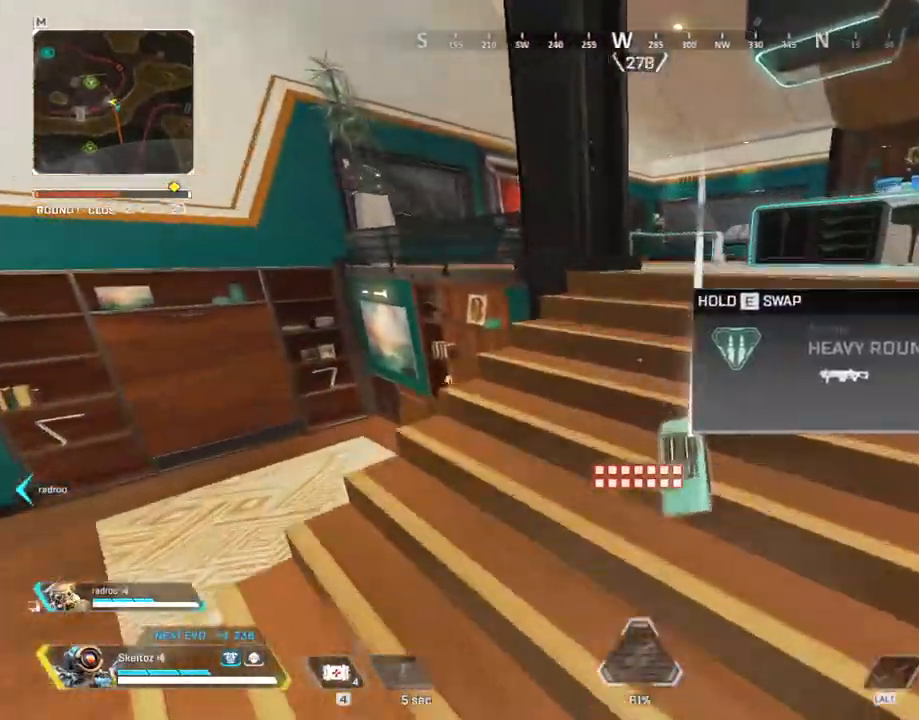
{"keys": ["shift", "w"], "mouse": [], "events": [[183, "3", "down"], [333, "3", "up"], [333, "shift", "down"]]}
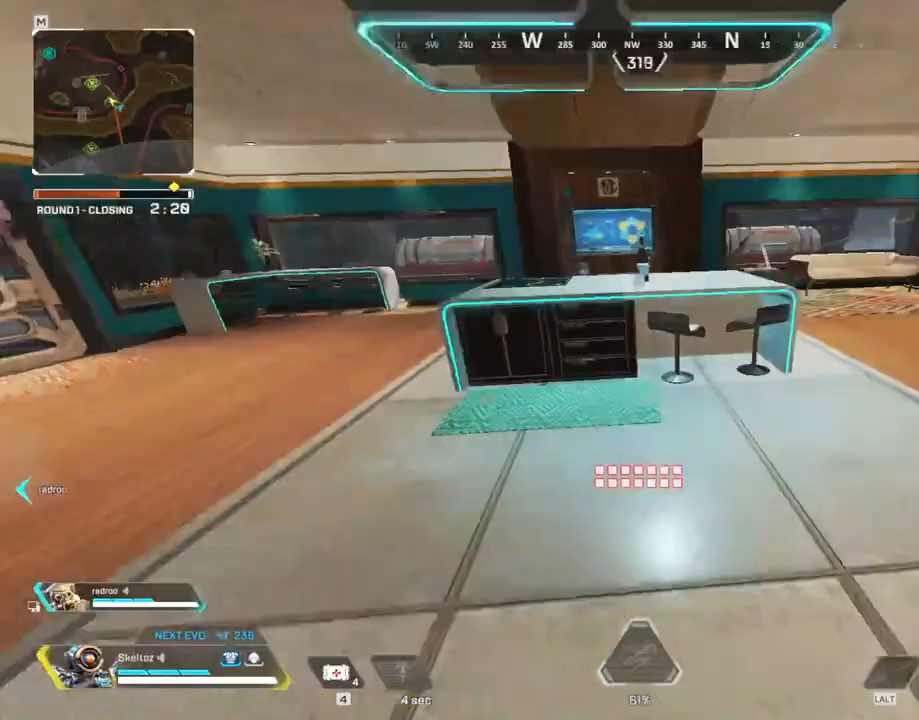
{"keys": ["d", "shift", "w"], "mouse": [], "events": [[117, "space", "down"], [350, "d", "down"], [350, "space", "up"]]}
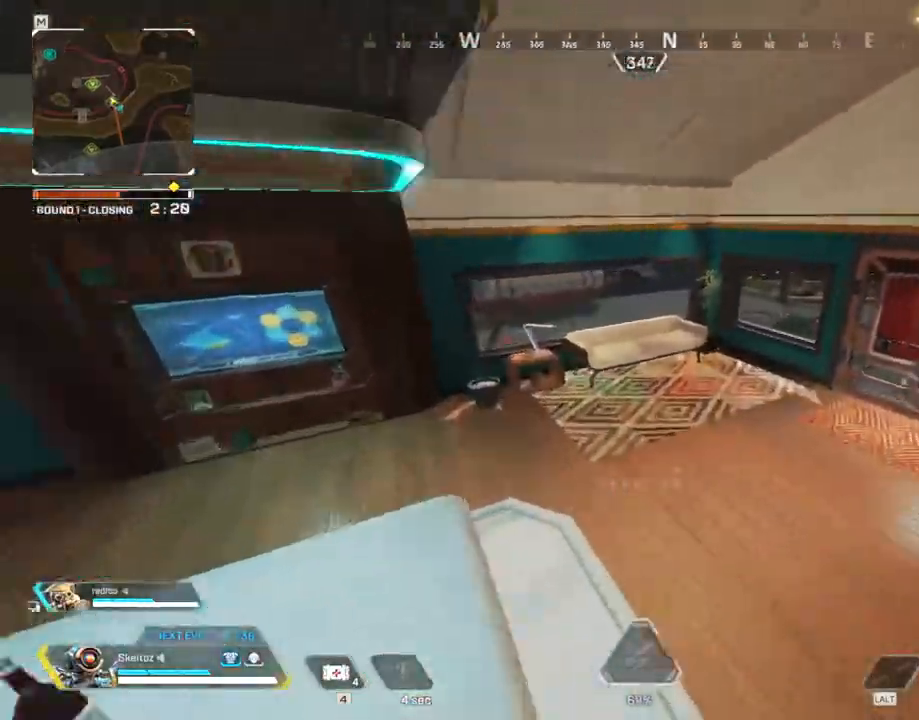
{"keys": ["ctrl", "w"], "mouse": [], "events": [[83, "d", "up"], [217, "shift", "up"], [417, "ctrl", "down"]]}
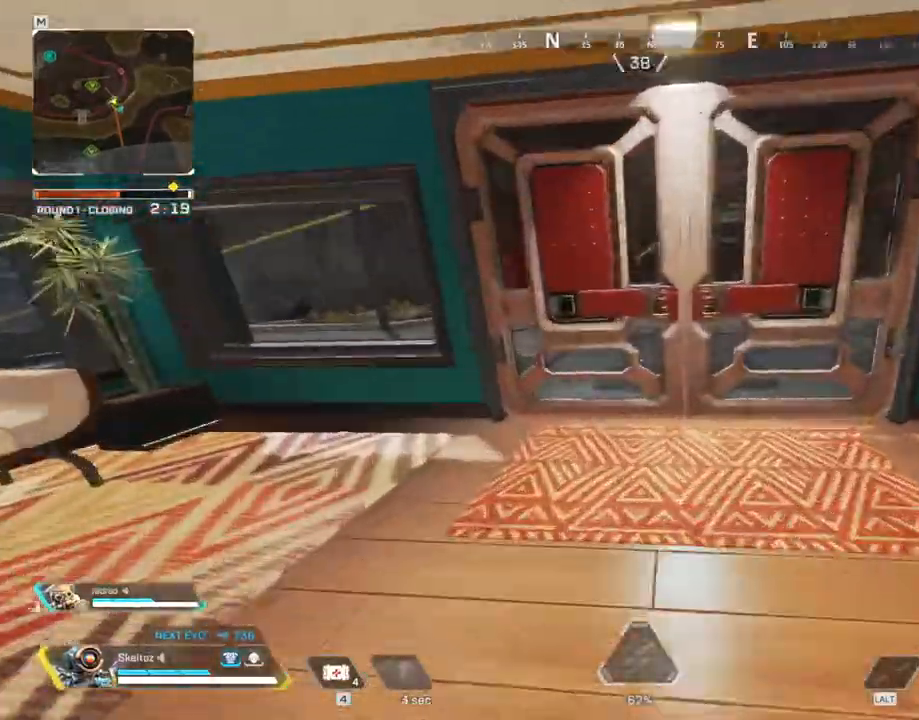
{"keys": ["shift", "w"], "mouse": [], "events": [[100, "ctrl", "up"], [183, "e", "down"], [367, "e", "up"], [383, "shift", "down"]]}
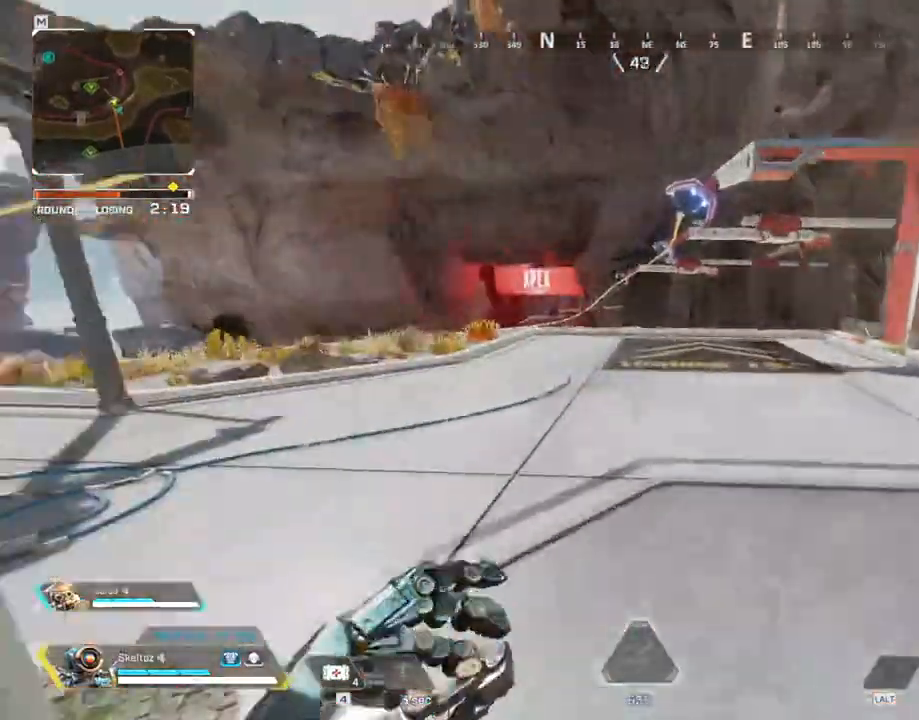
{"keys": ["w"], "mouse": [], "events": [[483, "shift", "up"]]}
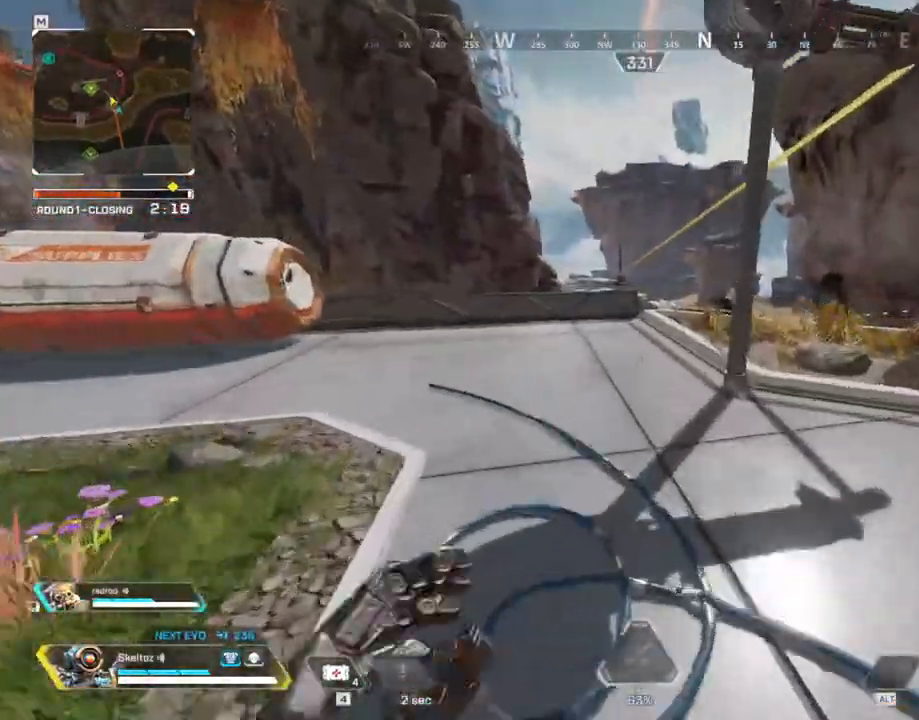
{"keys": ["w"], "mouse": [], "events": [[17, "a", "down"], [233, "a", "up"]]}
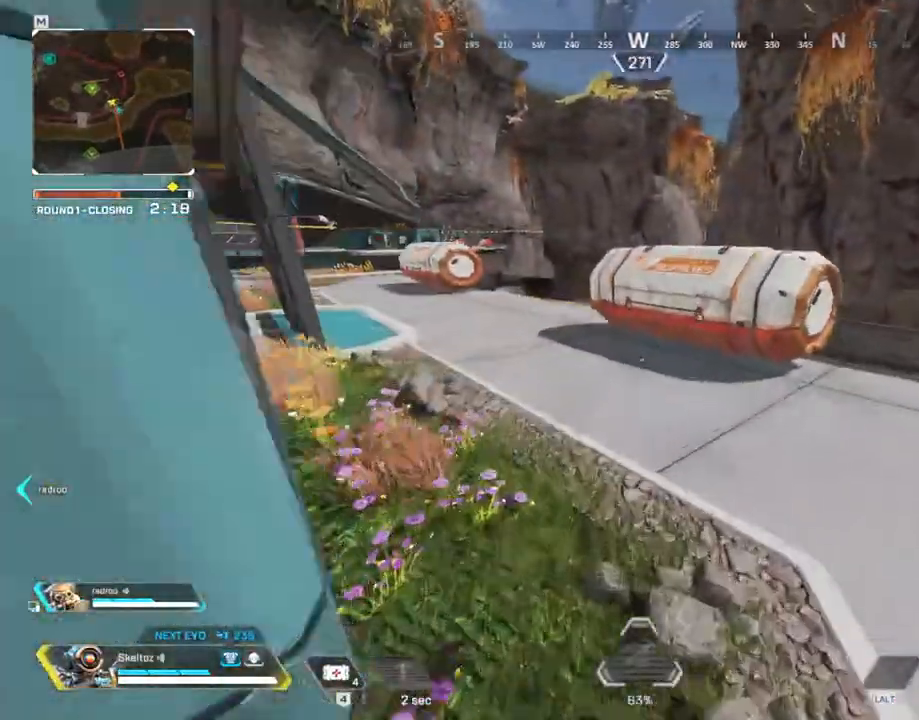
{"keys": ["e", "w"], "mouse": [], "events": [[383, "e", "down"]]}
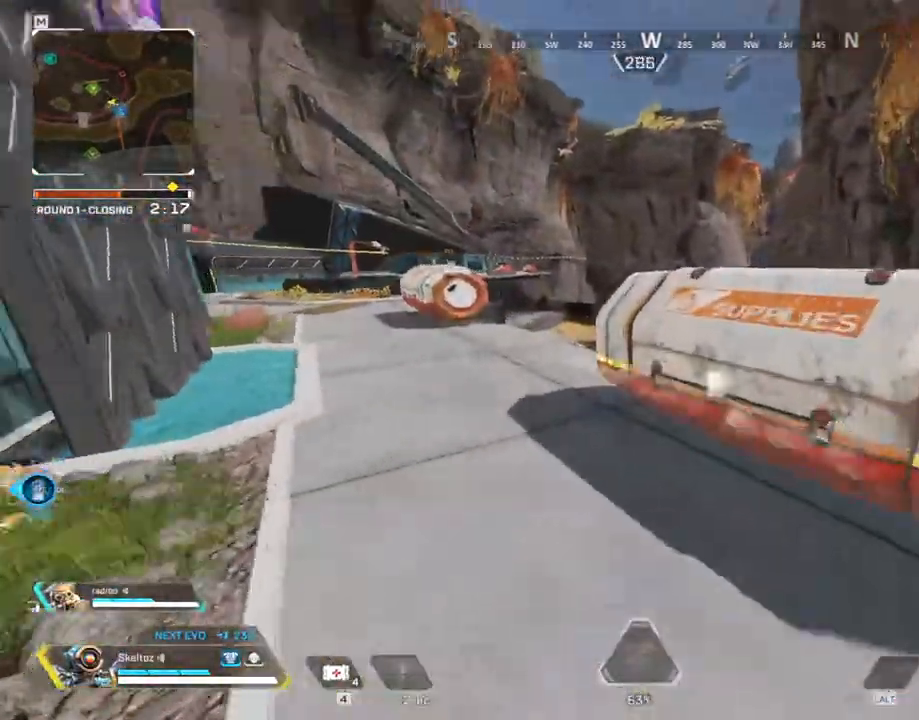
{"keys": ["ctrl", "w"], "mouse": [], "events": [[67, "shift", "down"], [150, "e", "up"], [200, "shift", "up"], [483, "ctrl", "down"]]}
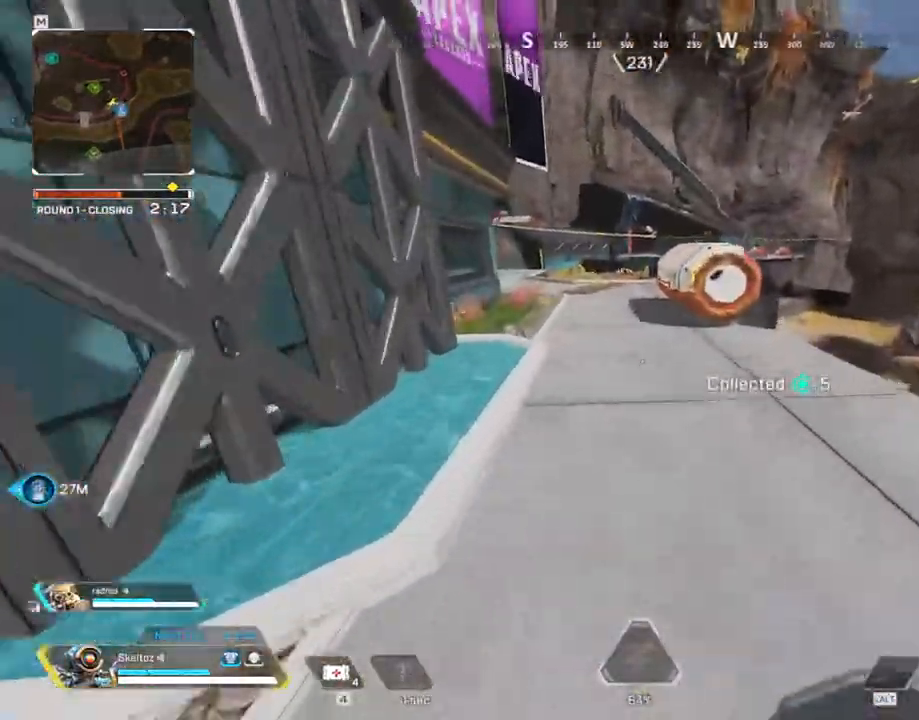
{"keys": ["e"], "mouse": [], "events": [[267, "space", "down"], [367, "ctrl", "up"], [417, "e", "down"], [417, "space", "up"], [500, "w", "up"]]}
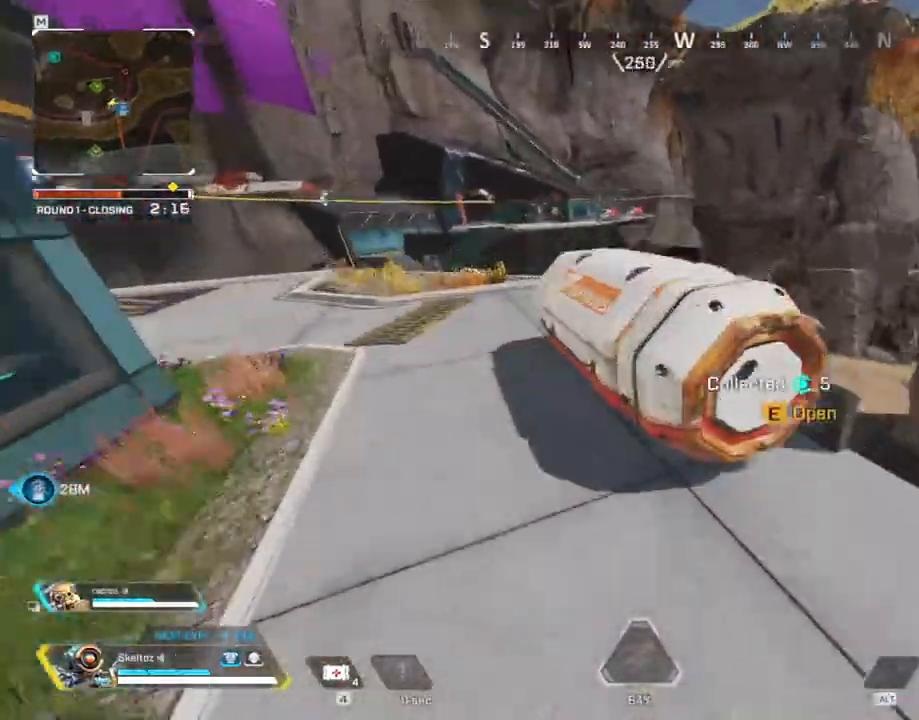
{"keys": ["s"], "mouse": [], "events": [[200, "s", "down"], [250, "e", "up"]]}
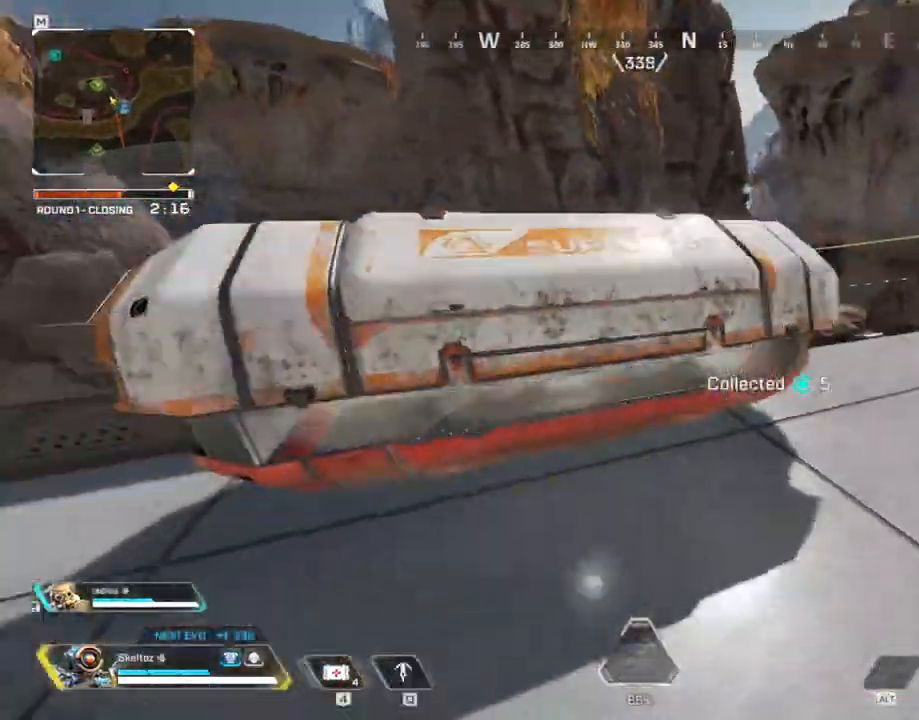
{"keys": ["w"], "mouse": [], "events": [[17, "d", "down"], [117, "s", "up"], [333, "w", "down"], [383, "d", "up"]]}
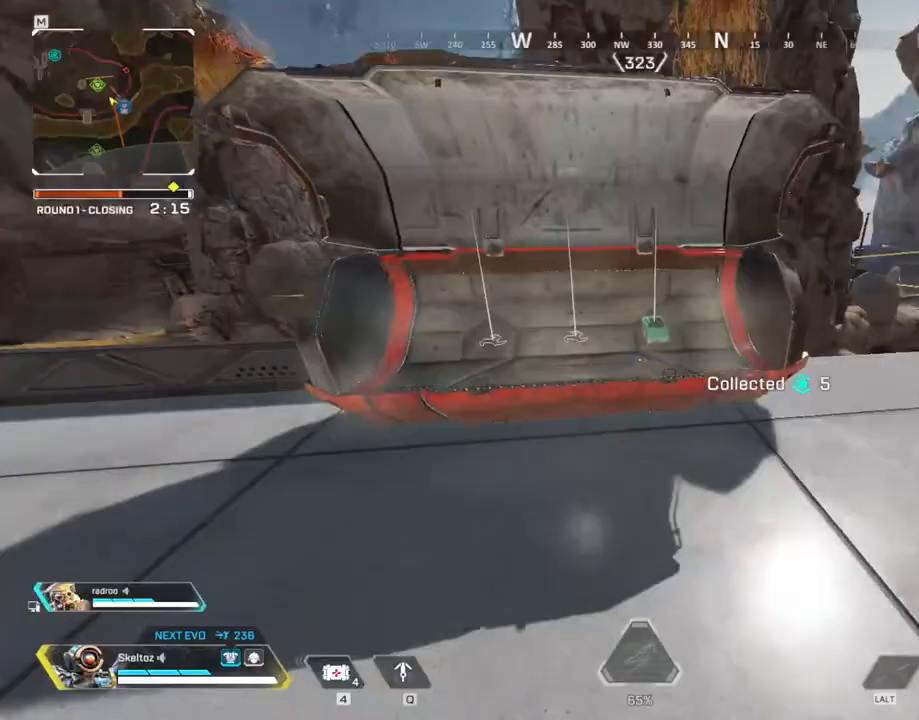
{"keys": ["s"], "mouse": ["mb4"], "events": [[183, "e", "down"], [267, "e", "up"], [317, "w", "up"], [417, "s", "down"], [500, "mouse_mb4", "down"]]}